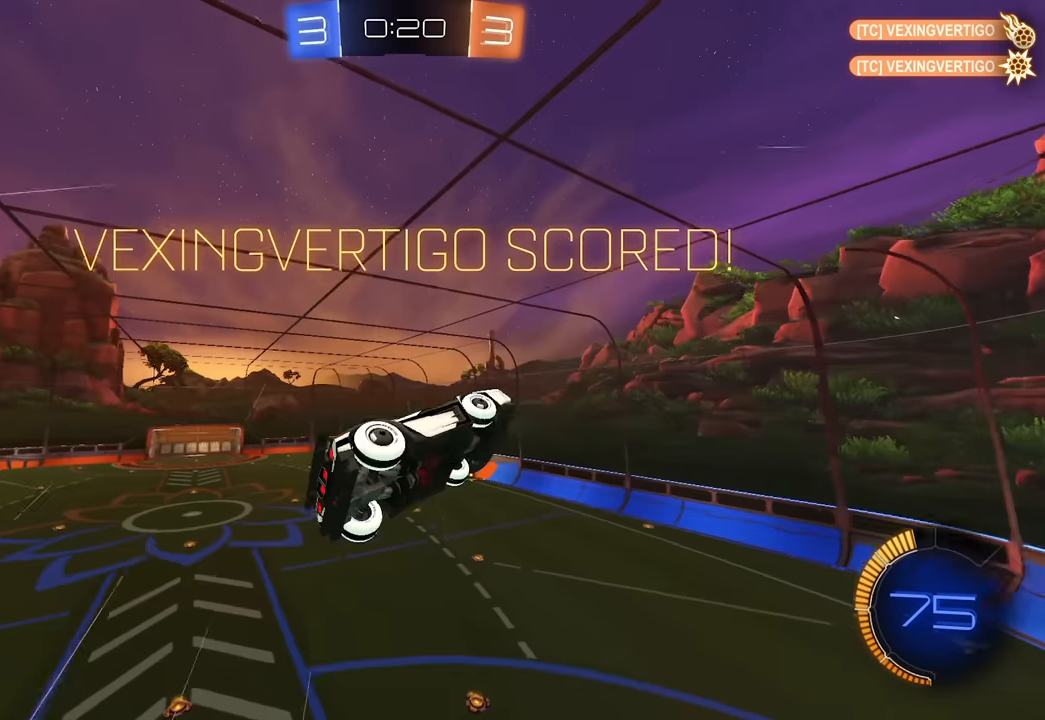
Gameplay with keyboard and mouse; each line is a JSON object with the keys and mouse buttons held at the frame after it. "events" lists presses ("down") and releases ("up") of "a", "ctrl", "d", "e", "q", "s", "shift", "space", "w", "mouse_left", "mouse_wheel", "mouse_right", "mouse_mb4" and "mouse_mb5" between this image and that frame as [ms after this image, input, new state], when the widget could be followed in between. "mouse_left", "mouse_wheel", "mouse_right", "mouse_mb4", "mouse_mb5" = the "left", "wheel", "right", "mb4", "mb5" buttons of the "mouse" list. No other keys are recorded. "wheel" means that the mouse wheel is clicked or scrolled. Mouse movement is not recorded.
{"keys": ["a", "s"], "mouse": [], "events": [[150, "w", "down"], [167, "q", "up"], [283, "w", "up"], [317, "d", "up"], [367, "a", "down"], [367, "mouse_left", "down"], [400, "s", "down"], [467, "mouse_left", "up"]]}
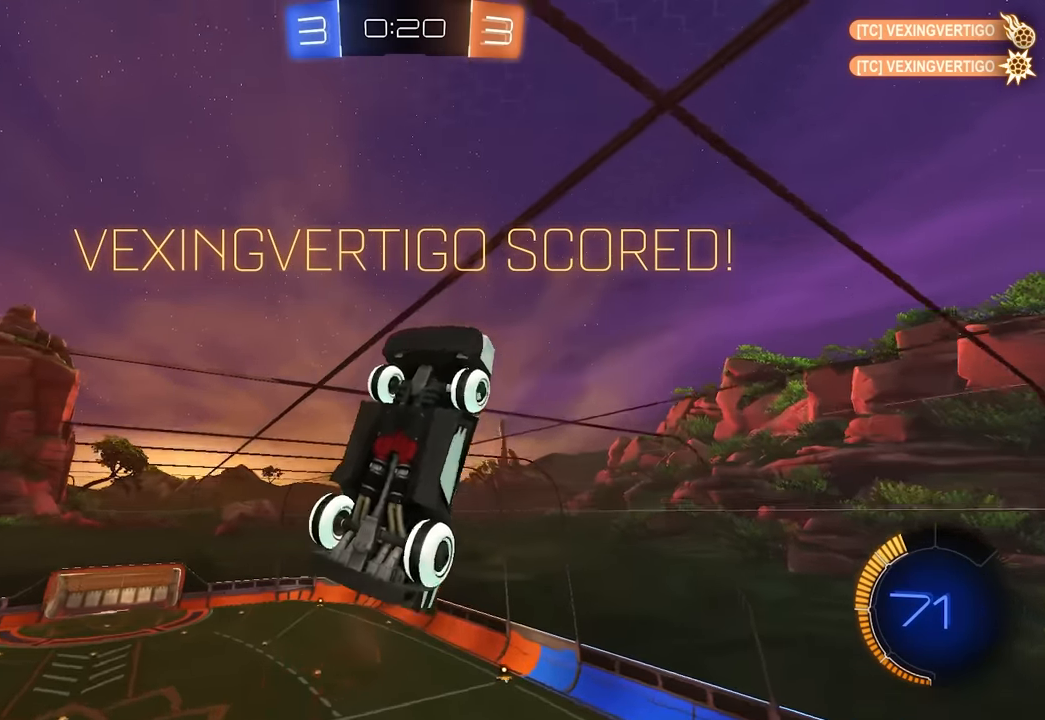
{"keys": ["d"], "mouse": [], "events": [[83, "e", "down"], [150, "mouse_left", "down"], [167, "e", "up"], [267, "mouse_left", "up"], [317, "a", "up"], [367, "s", "up"], [467, "d", "down"]]}
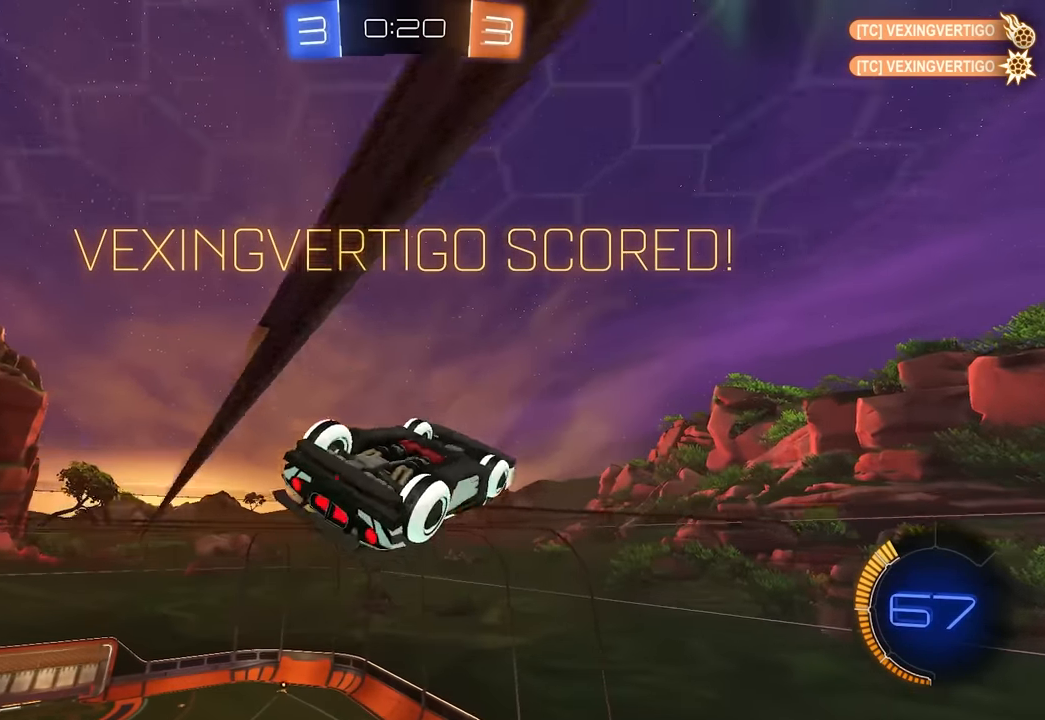
{"keys": ["e", "w"], "mouse": [], "events": [[67, "d", "up"], [100, "a", "down"], [117, "w", "down"], [417, "a", "up"], [450, "e", "down"]]}
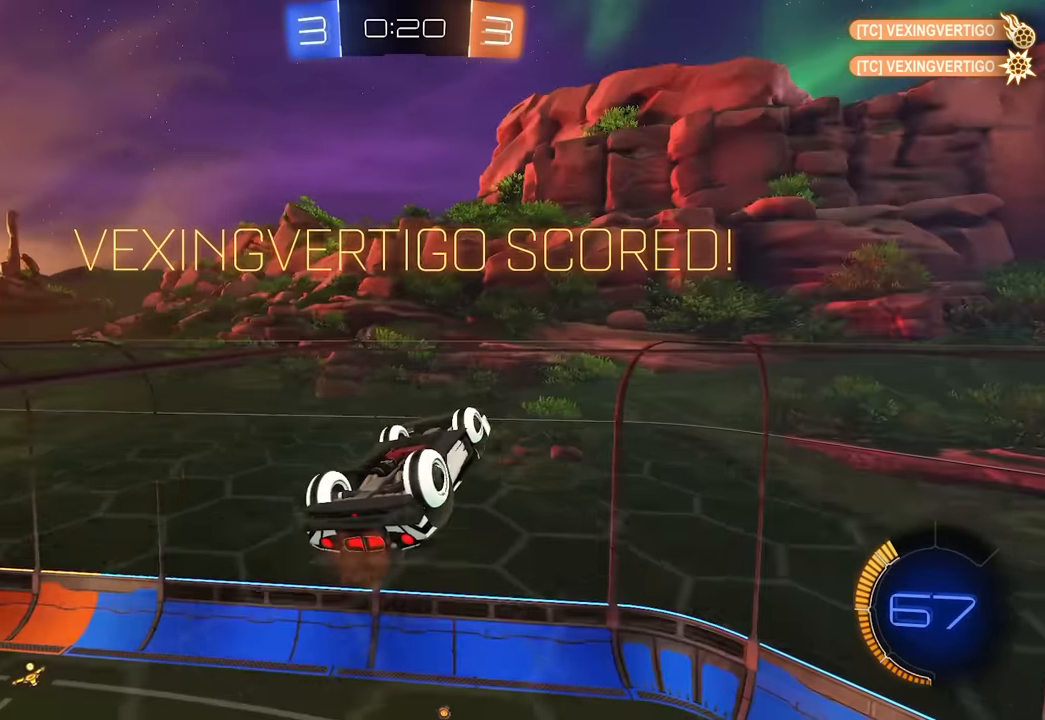
{"keys": ["d", "e", "s"], "mouse": [], "events": [[33, "mouse_right", "down"], [150, "w", "up"], [217, "w", "down"], [250, "mouse_right", "up"], [267, "w", "up"], [367, "s", "down"], [383, "a", "down"], [400, "a", "up"], [450, "d", "down"]]}
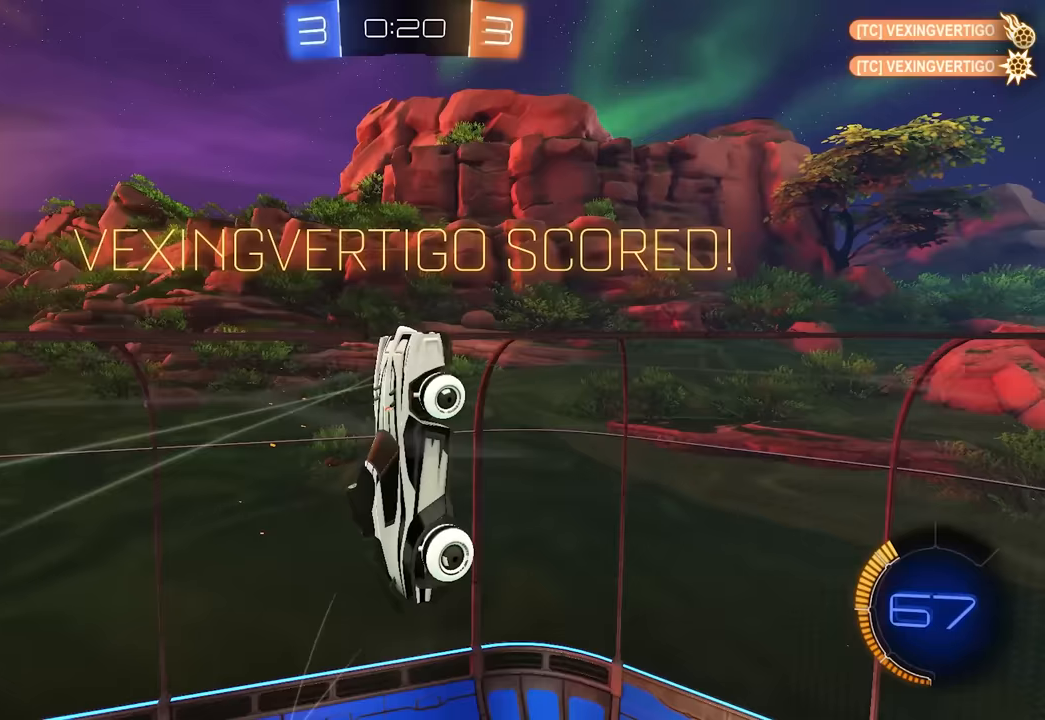
{"keys": [], "mouse": [], "events": [[267, "d", "up"], [367, "e", "up"], [367, "s", "up"]]}
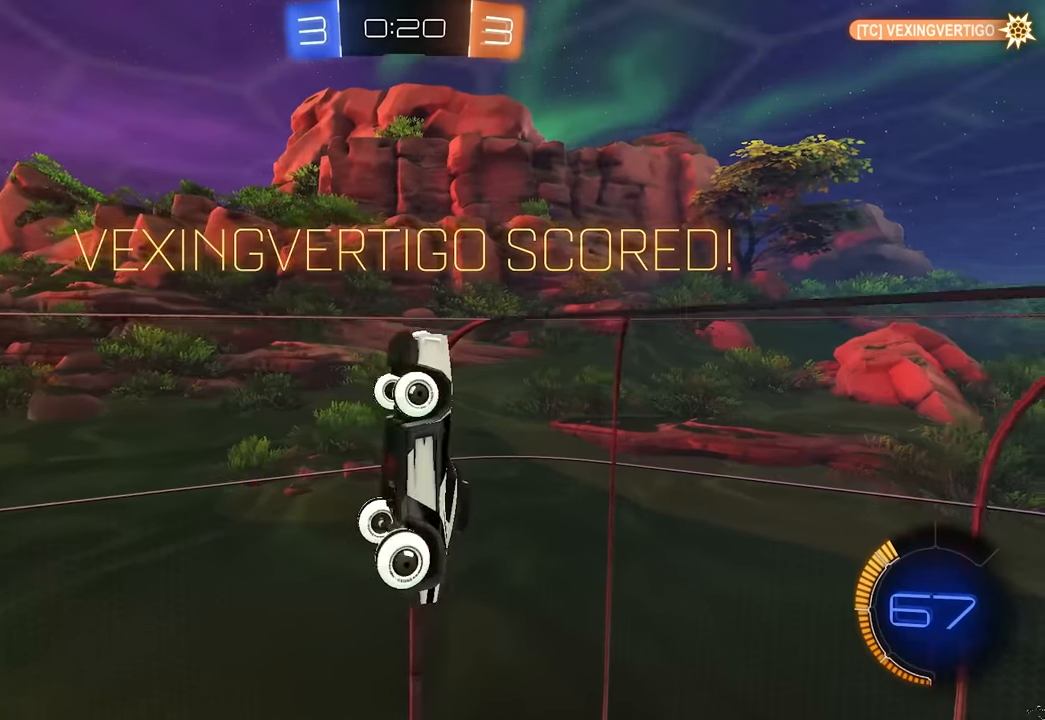
{"keys": [], "mouse": [], "events": []}
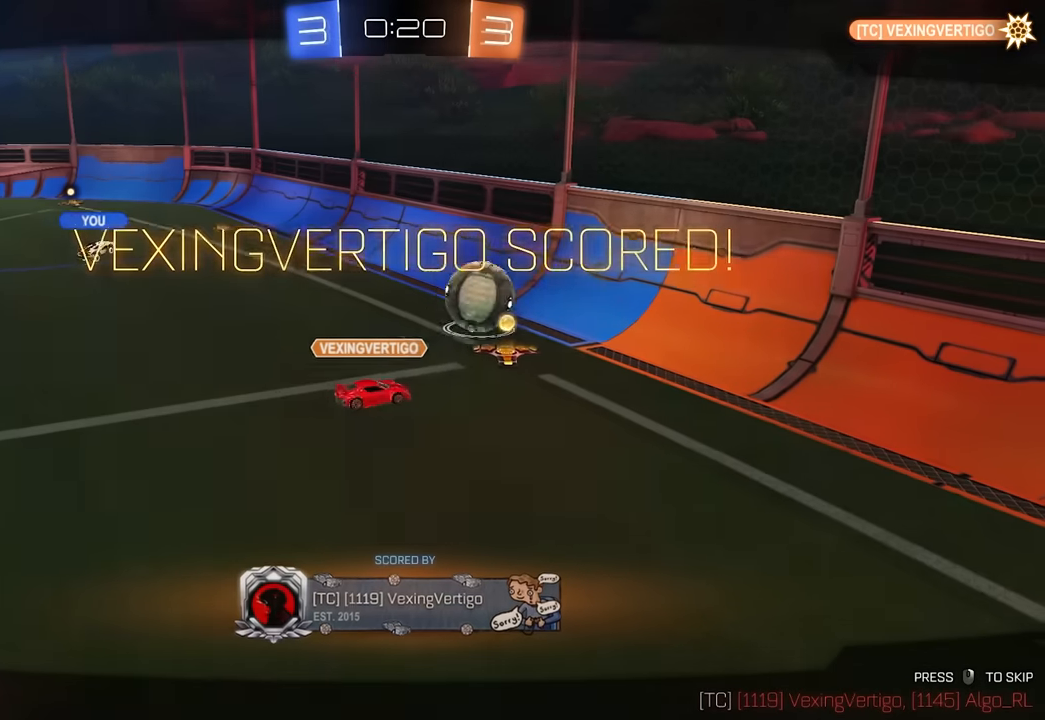
{"keys": [], "mouse": [], "events": []}
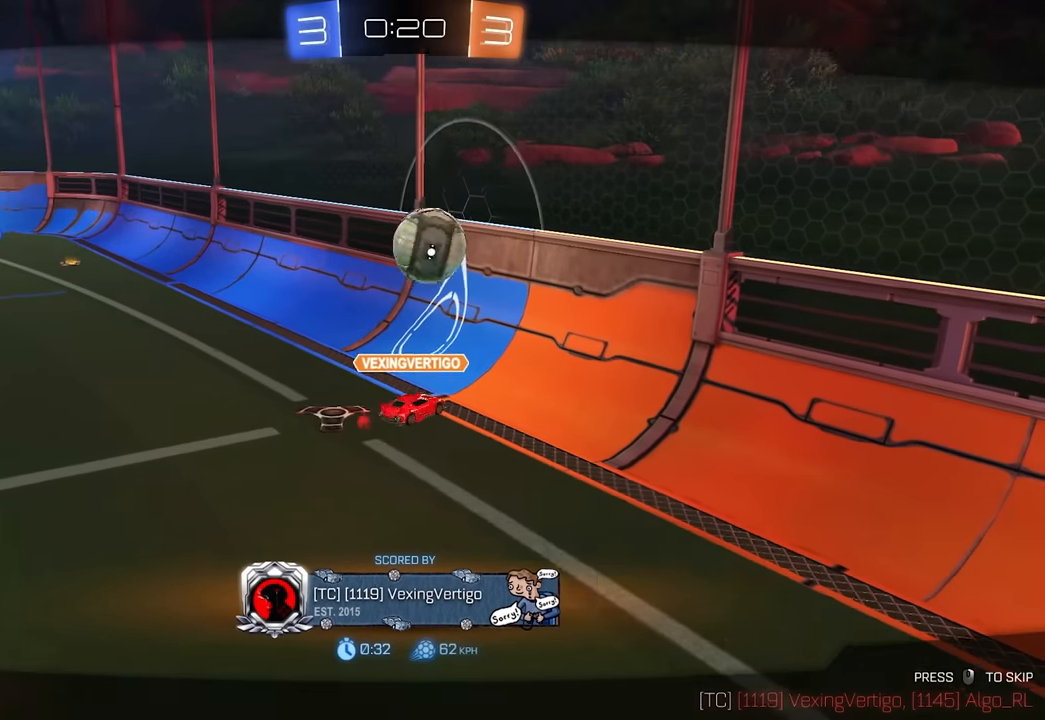
{"keys": [], "mouse": [], "events": []}
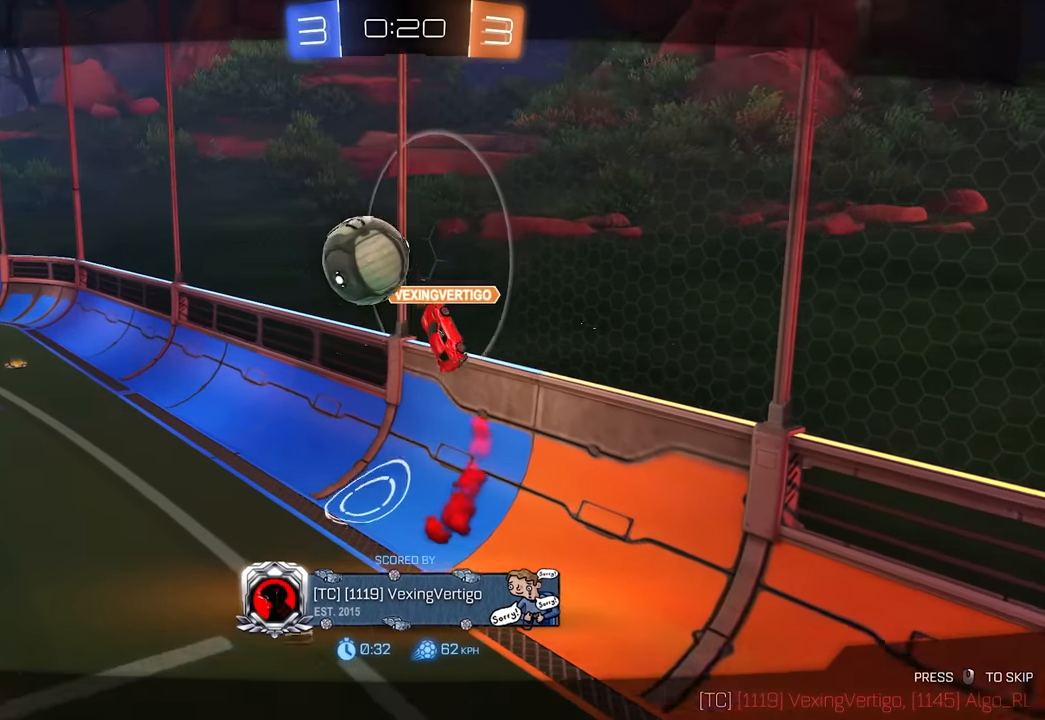
{"keys": [], "mouse": [], "events": []}
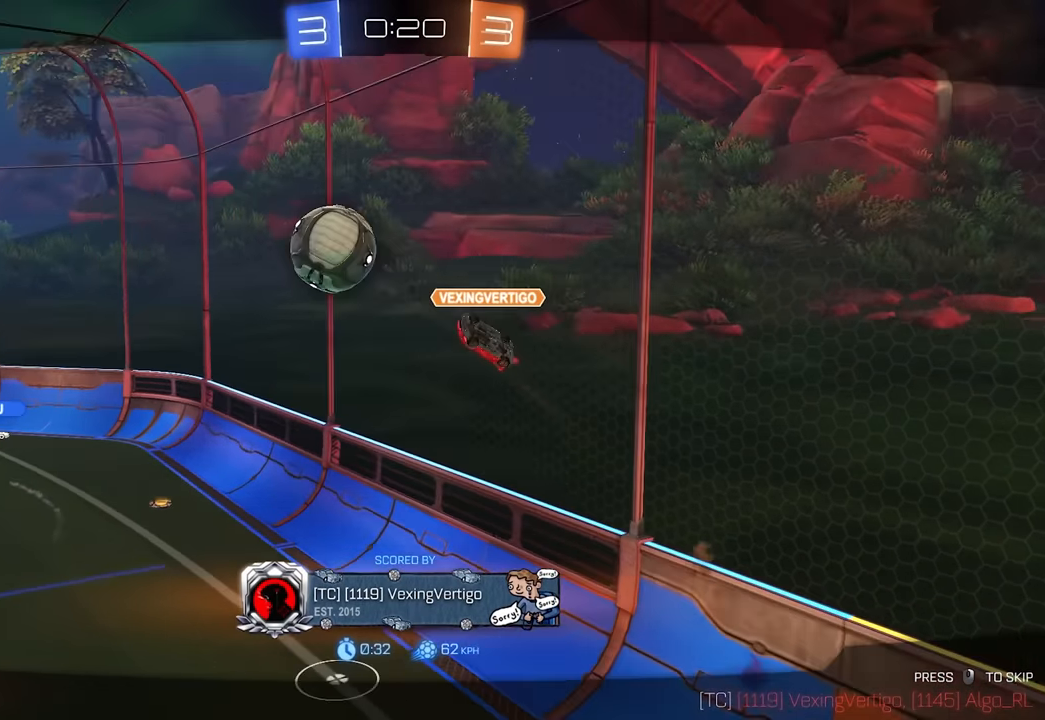
{"keys": ["a", "w"], "mouse": ["left"], "events": [[400, "w", "down"], [467, "a", "down"], [500, "mouse_left", "down"]]}
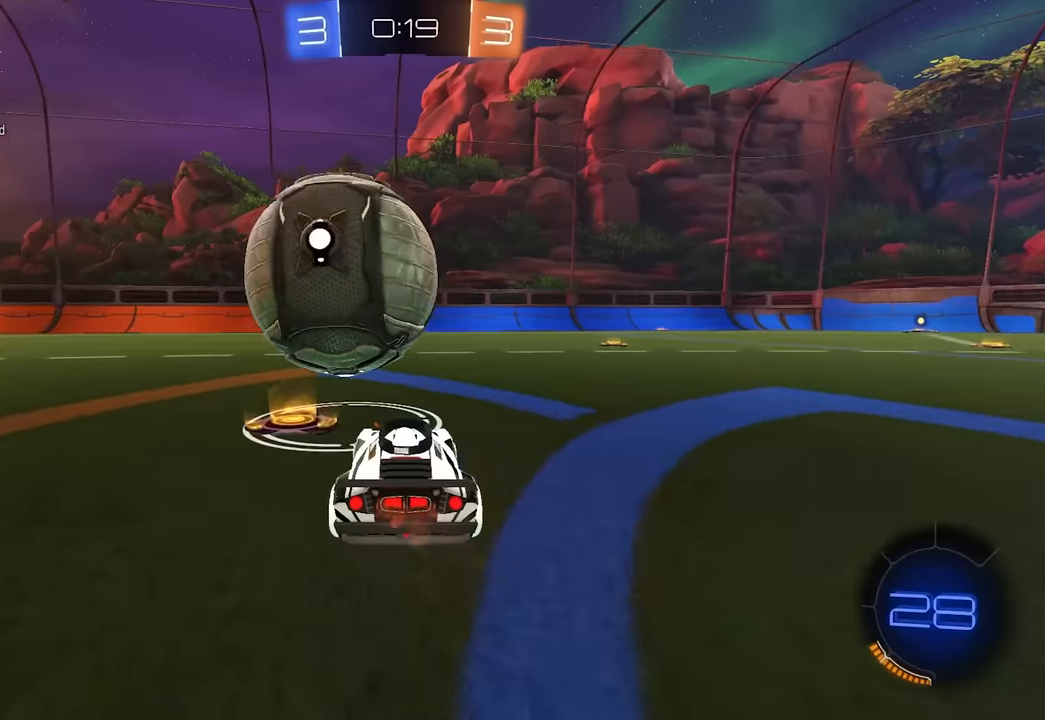
{"keys": [], "mouse": [], "events": [[33, "a", "up"], [183, "mouse_left", "up"], [267, "w", "up"], [283, "a", "down"], [333, "a", "up"]]}
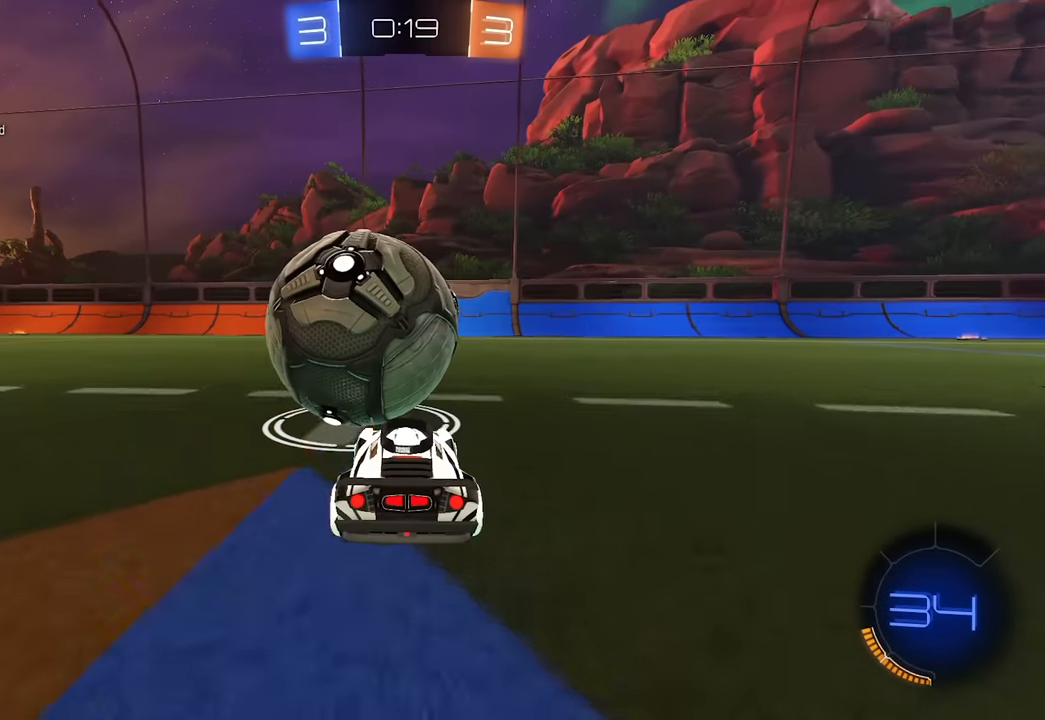
{"keys": ["a", "w"], "mouse": [], "events": [[133, "d", "down"], [217, "d", "up"], [317, "mouse_left", "down"], [350, "w", "down"], [467, "mouse_left", "up"], [483, "a", "down"]]}
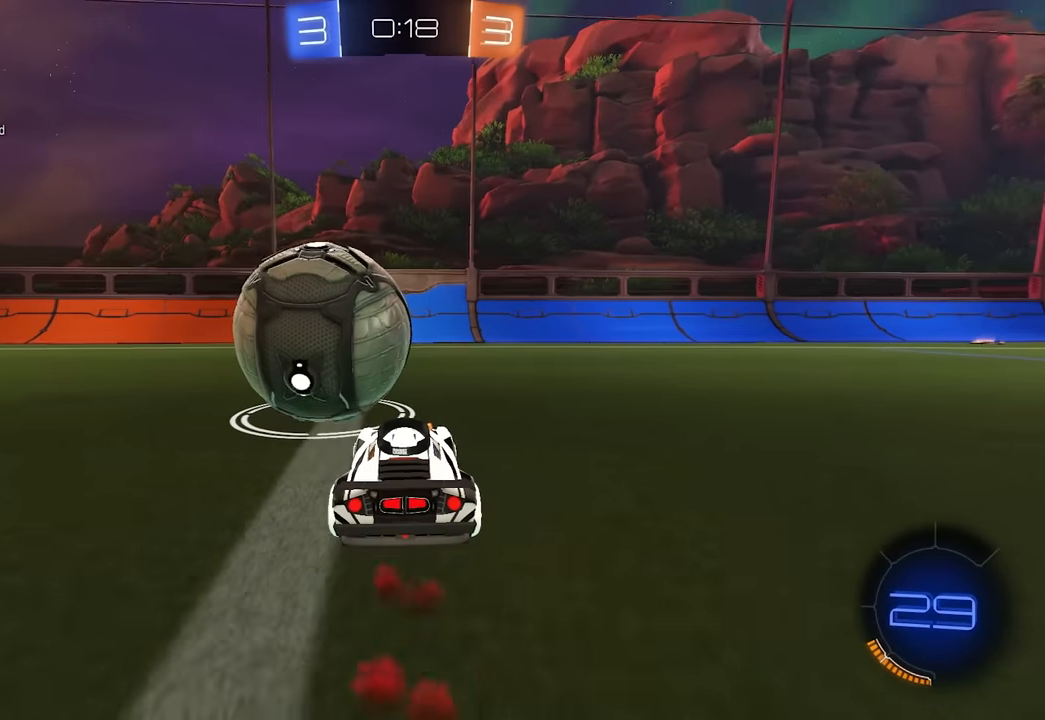
{"keys": ["w"], "mouse": [], "events": [[33, "a", "up"], [33, "mouse_left", "down"], [250, "mouse_left", "up"], [267, "a", "down"], [317, "a", "up"]]}
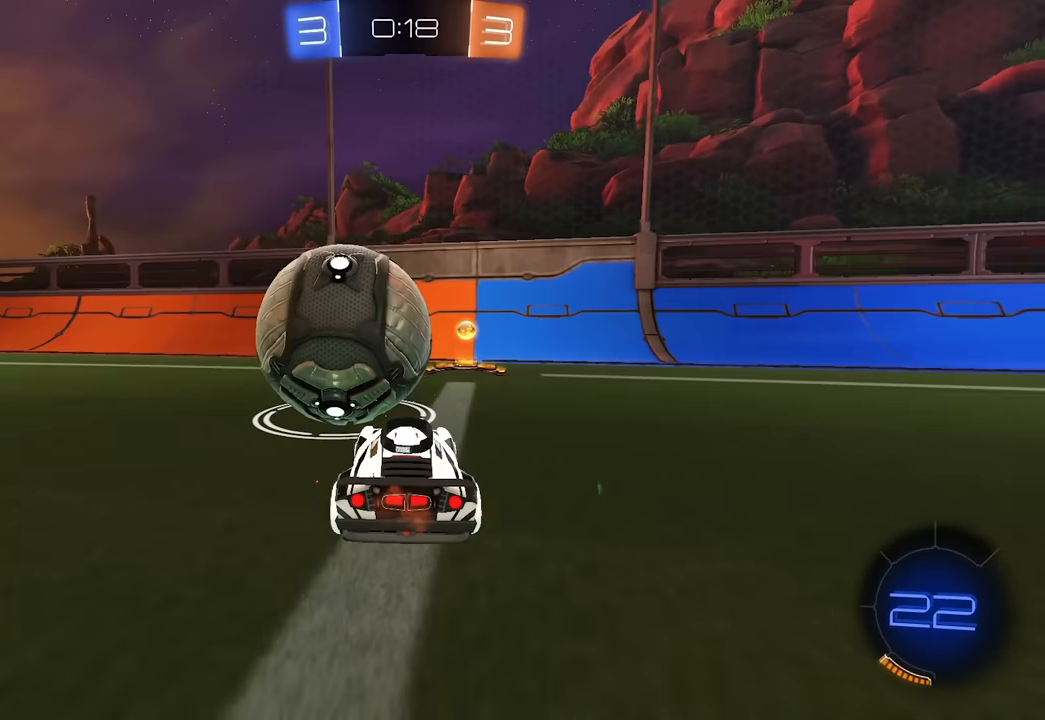
{"keys": ["w"], "mouse": ["left"], "events": [[50, "d", "down"], [83, "d", "up"], [117, "w", "up"], [383, "a", "down"], [383, "w", "down"], [450, "a", "up"], [500, "mouse_left", "down"]]}
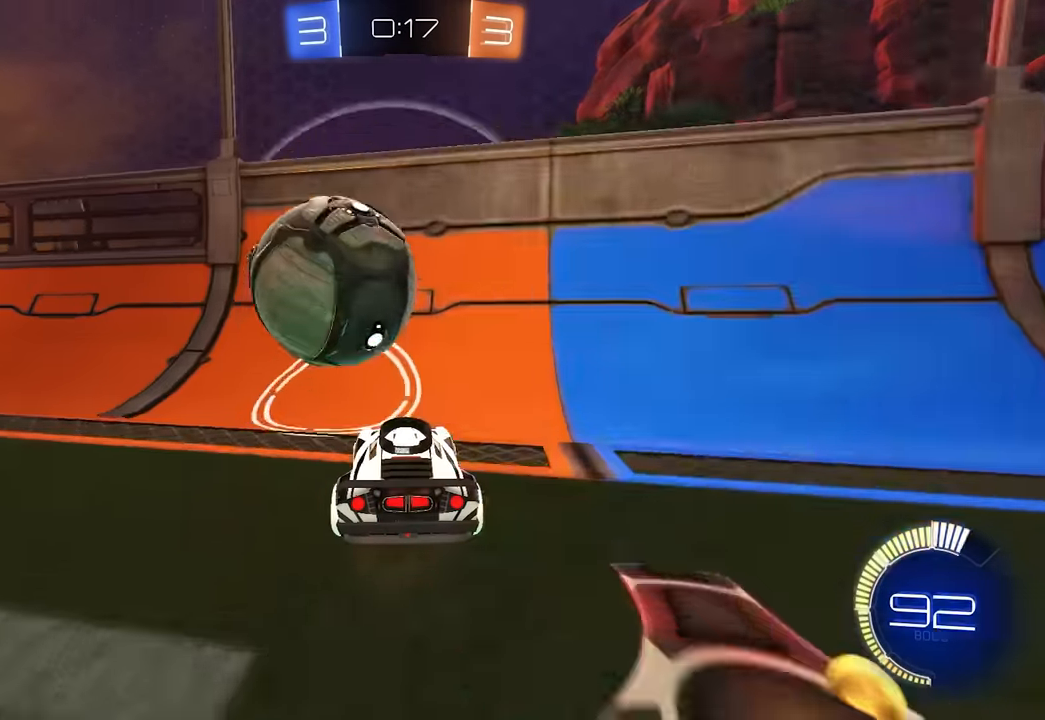
{"keys": ["a", "e"], "mouse": ["right"], "events": [[133, "space", "down"], [300, "mouse_left", "up"], [300, "space", "up"], [317, "w", "up"], [367, "a", "down"], [400, "e", "down"], [417, "mouse_right", "down"]]}
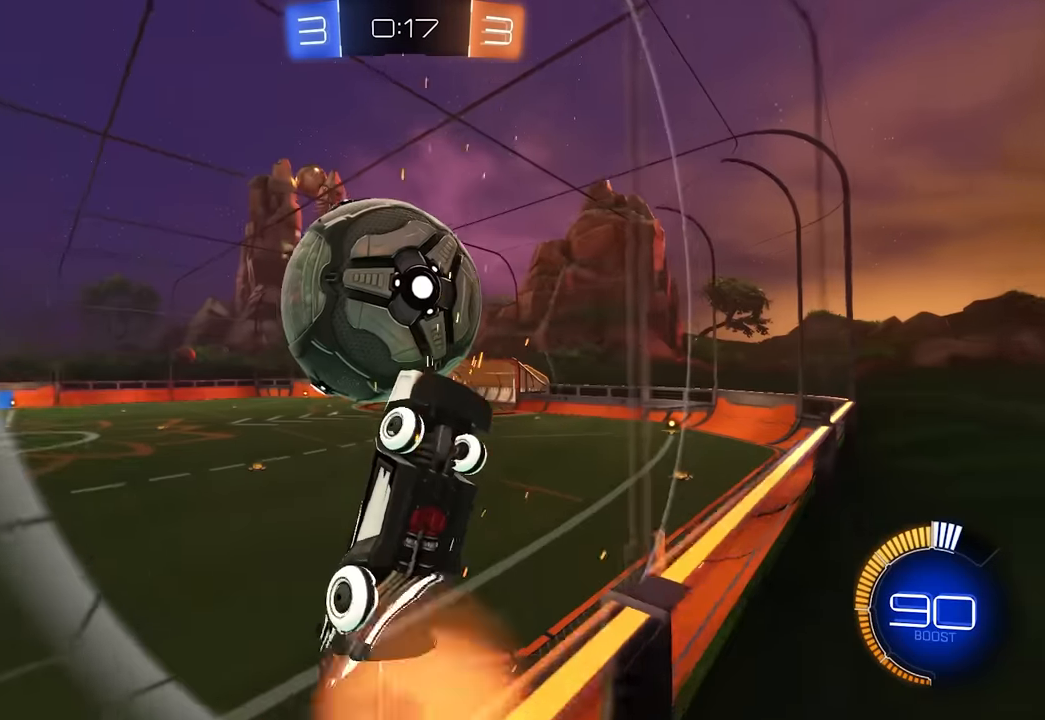
{"keys": ["e"], "mouse": ["left"], "events": [[17, "a", "up"], [83, "mouse_right", "up"], [133, "a", "down"], [183, "w", "down"], [233, "a", "up"], [283, "w", "up"], [400, "mouse_left", "down"]]}
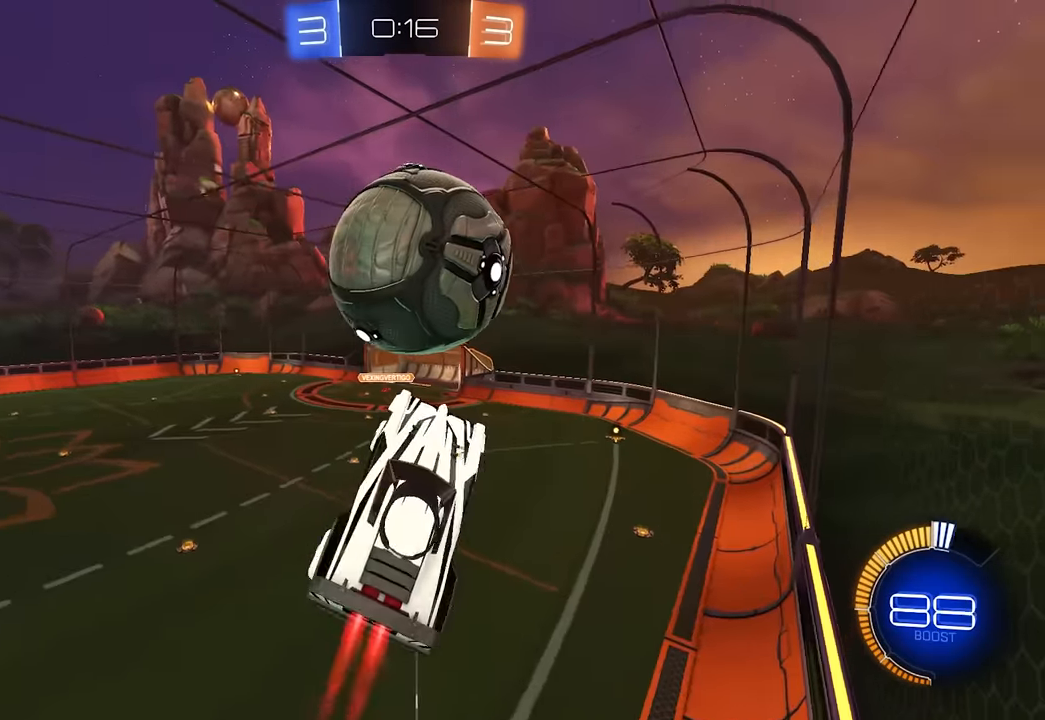
{"keys": [], "mouse": ["left"], "events": [[17, "d", "down"], [67, "s", "down"], [117, "mouse_left", "up"], [133, "s", "up"], [167, "mouse_left", "down"], [200, "d", "up"], [217, "e", "up"], [217, "s", "down"], [267, "d", "down"], [317, "mouse_left", "up"], [367, "mouse_left", "down"], [450, "d", "up"], [467, "s", "up"]]}
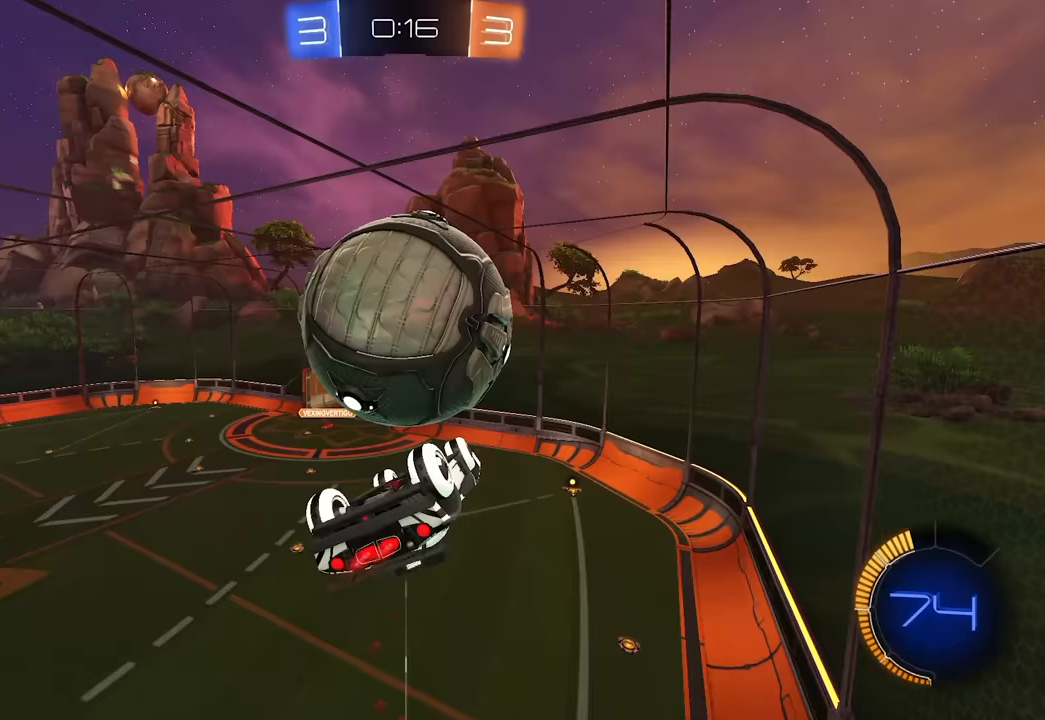
{"keys": ["e", "w"], "mouse": [], "events": [[33, "mouse_left", "up"], [83, "w", "down"], [100, "d", "down"], [400, "d", "up"], [450, "e", "down"]]}
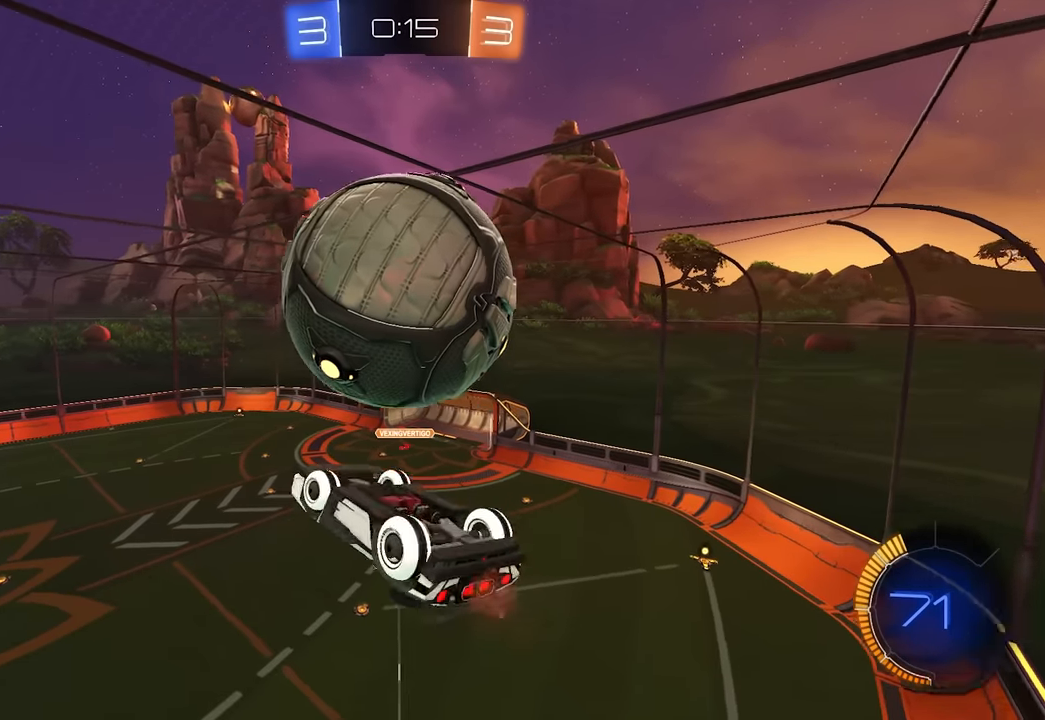
{"keys": ["q"], "mouse": ["left"], "events": [[117, "mouse_left", "down"], [133, "w", "up"], [217, "a", "down"], [350, "e", "up"], [367, "a", "up"], [400, "mouse_left", "up"], [433, "mouse_left", "down"], [467, "q", "down"]]}
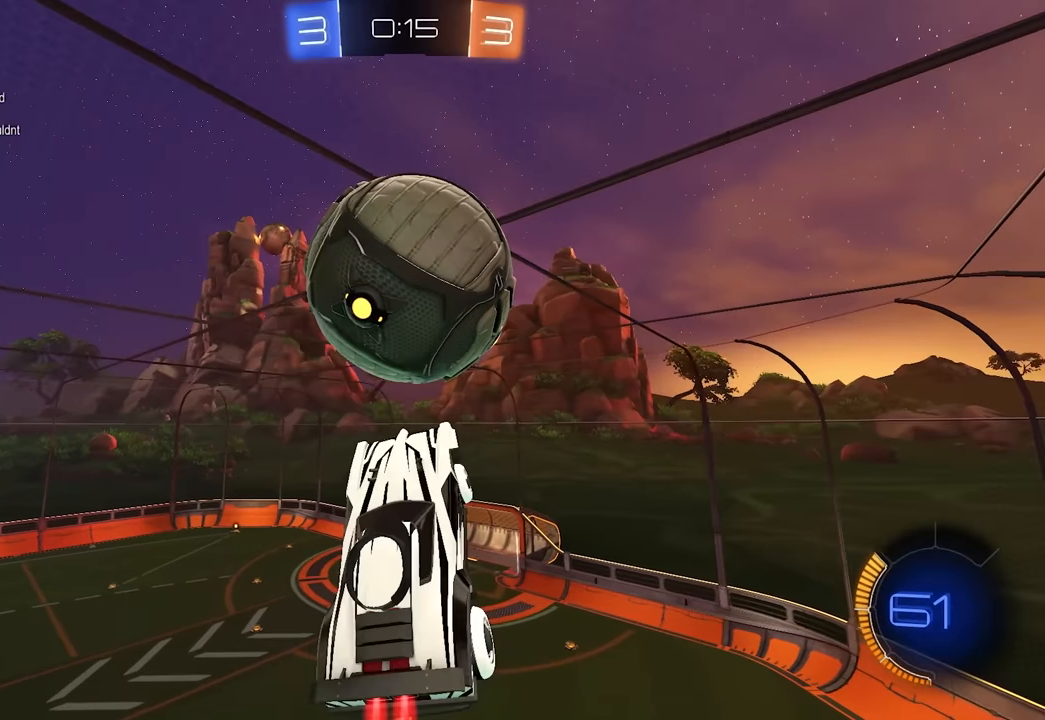
{"keys": [], "mouse": ["left"], "events": [[17, "d", "down"], [50, "d", "up"], [50, "q", "up"], [133, "mouse_left", "up"], [183, "d", "down"], [233, "s", "down"], [250, "d", "up"], [250, "mouse_left", "down"], [283, "q", "down"], [333, "q", "up"], [350, "s", "up"]]}
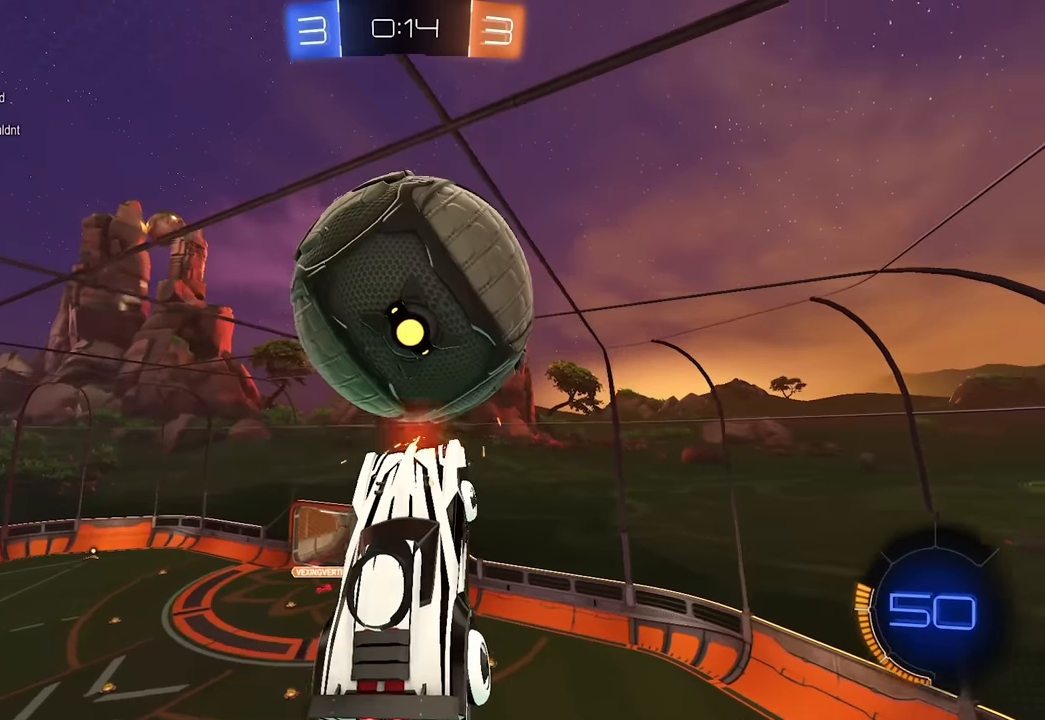
{"keys": ["a", "s"], "mouse": [], "events": [[33, "w", "down"], [100, "w", "up"], [117, "mouse_left", "up"], [233, "mouse_left", "down"], [250, "q", "down"], [250, "w", "down"], [300, "w", "up"], [383, "q", "up"], [433, "s", "down"], [483, "mouse_left", "up"], [500, "a", "down"]]}
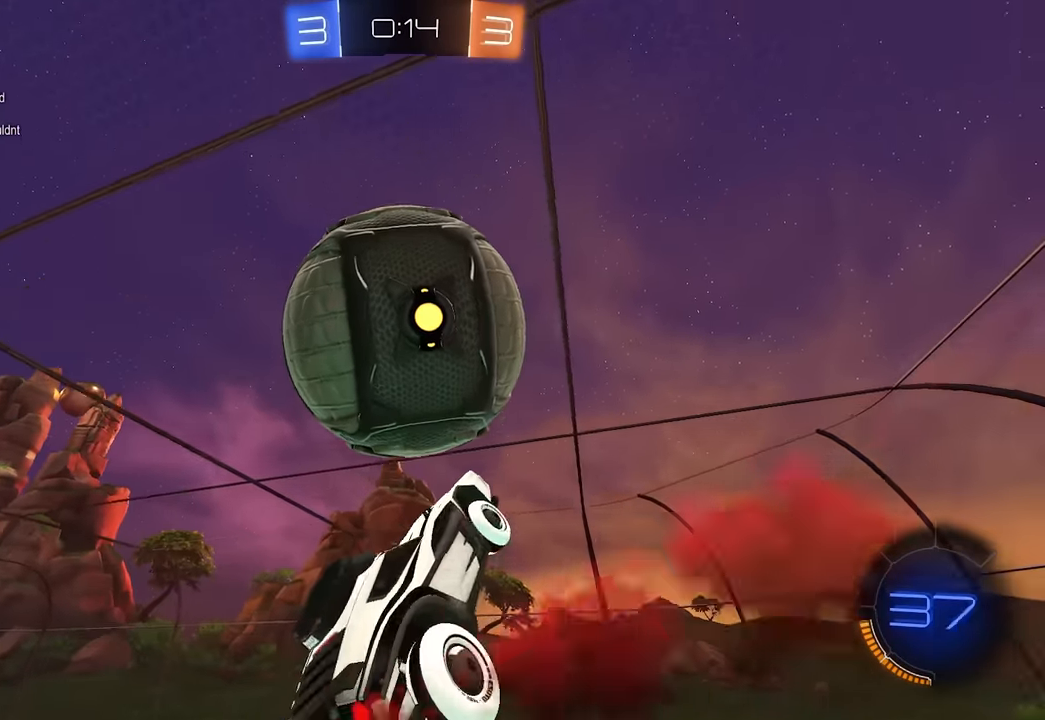
{"keys": ["a", "e"], "mouse": ["left"], "events": [[50, "e", "down"], [383, "s", "up"], [500, "mouse_left", "down"]]}
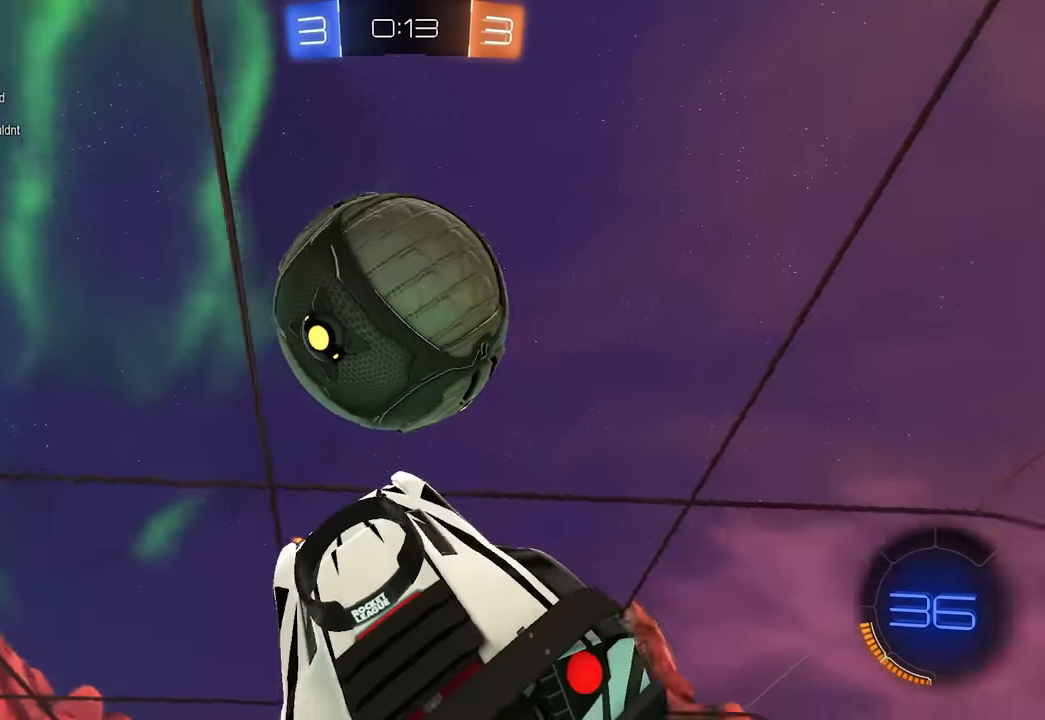
{"keys": ["a"], "mouse": [], "events": [[50, "a", "up"], [133, "a", "down"], [167, "e", "up"], [267, "mouse_left", "up"], [333, "mouse_left", "down"], [350, "e", "down"], [383, "mouse_right", "down"], [467, "mouse_left", "up"], [500, "e", "up"], [500, "mouse_right", "up"]]}
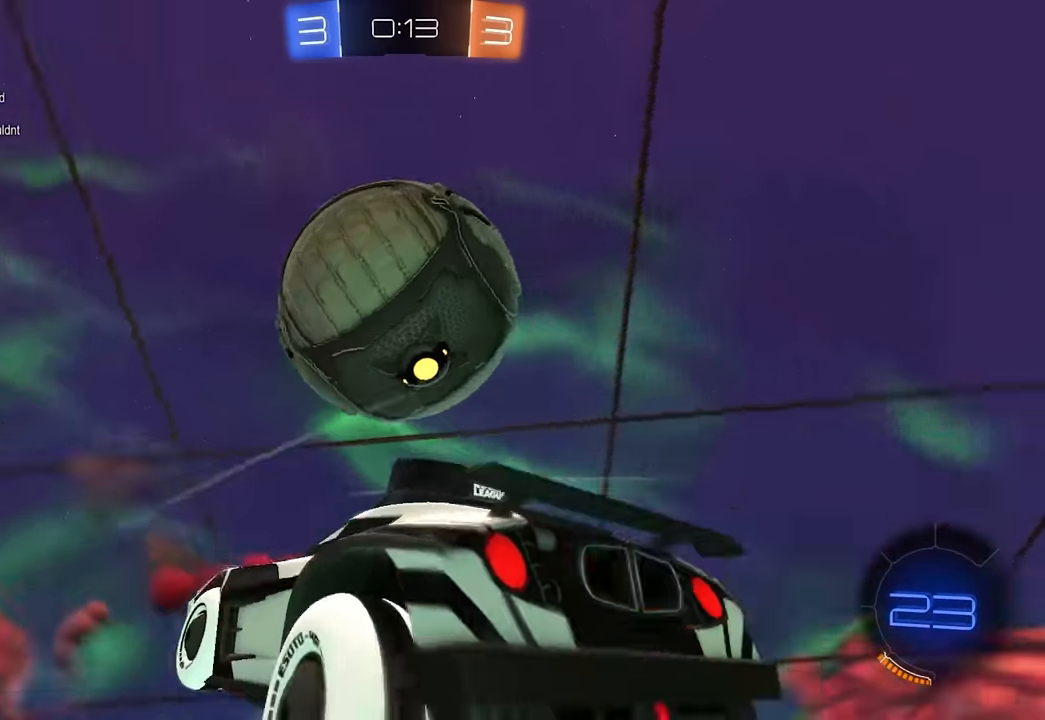
{"keys": ["a", "e"], "mouse": [], "events": [[217, "mouse_left", "down"], [250, "e", "down"], [333, "a", "up"], [417, "mouse_left", "up"], [433, "a", "down"]]}
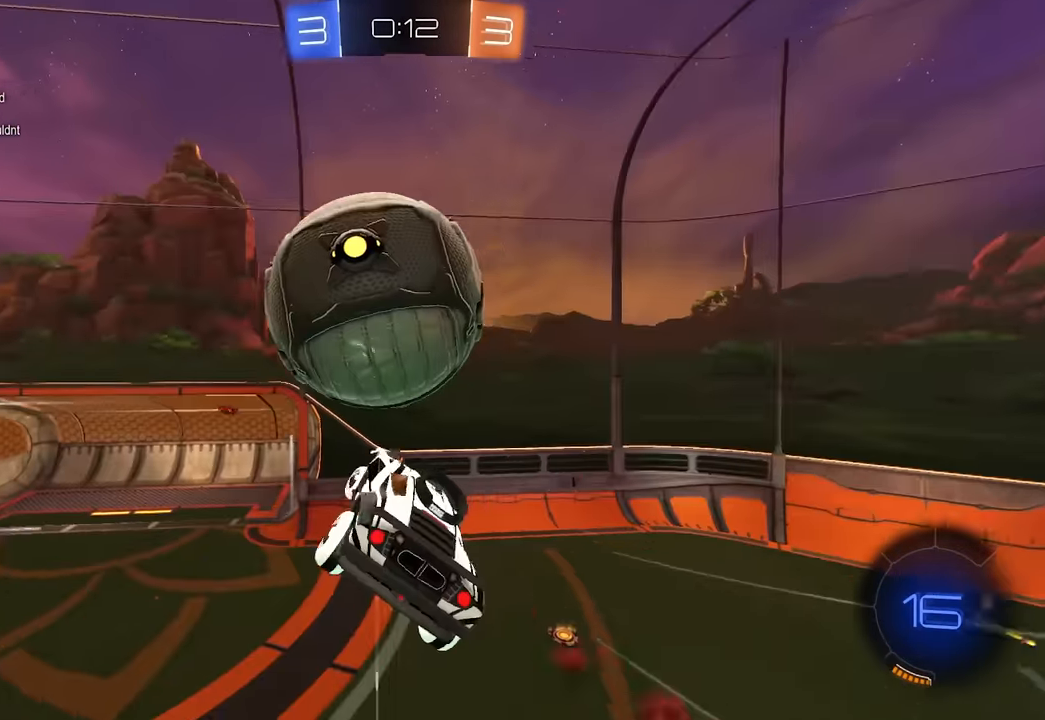
{"keys": ["a", "e", "s"], "mouse": ["left", "right"], "events": [[33, "mouse_left", "down"], [67, "a", "up"], [117, "w", "down"], [200, "d", "down"], [250, "w", "up"], [267, "mouse_right", "down"], [367, "a", "down"], [367, "d", "up"], [367, "s", "down"]]}
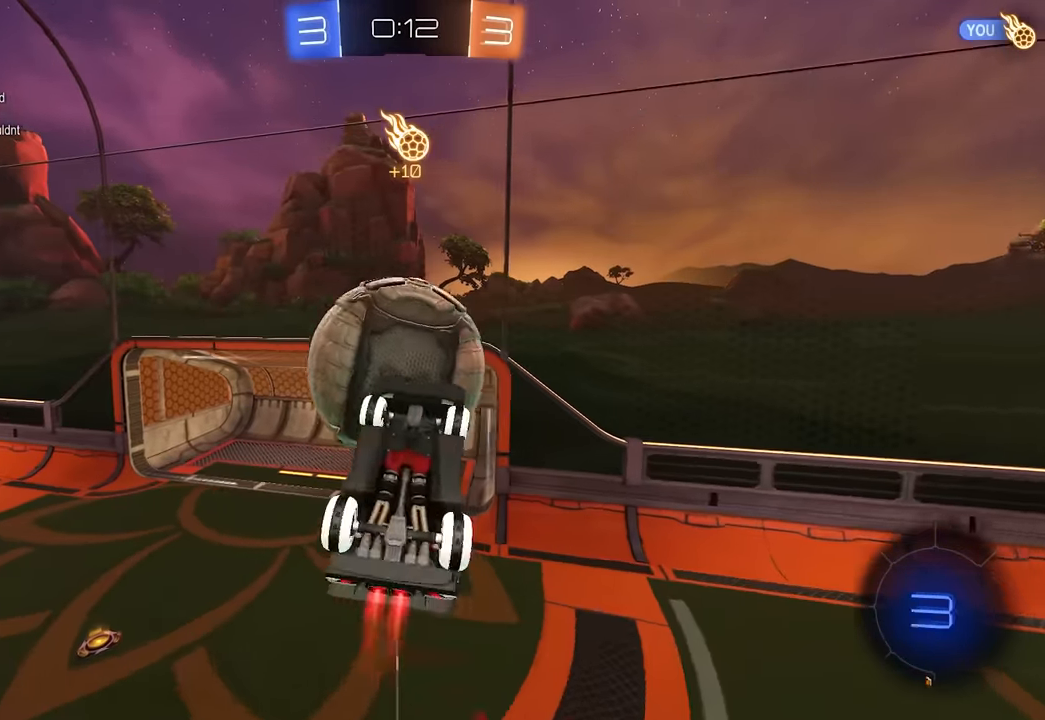
{"keys": [], "mouse": ["left"], "events": [[67, "s", "up"], [83, "mouse_right", "up"], [200, "mouse_left", "up"], [433, "a", "up"], [433, "e", "up"], [500, "mouse_left", "down"]]}
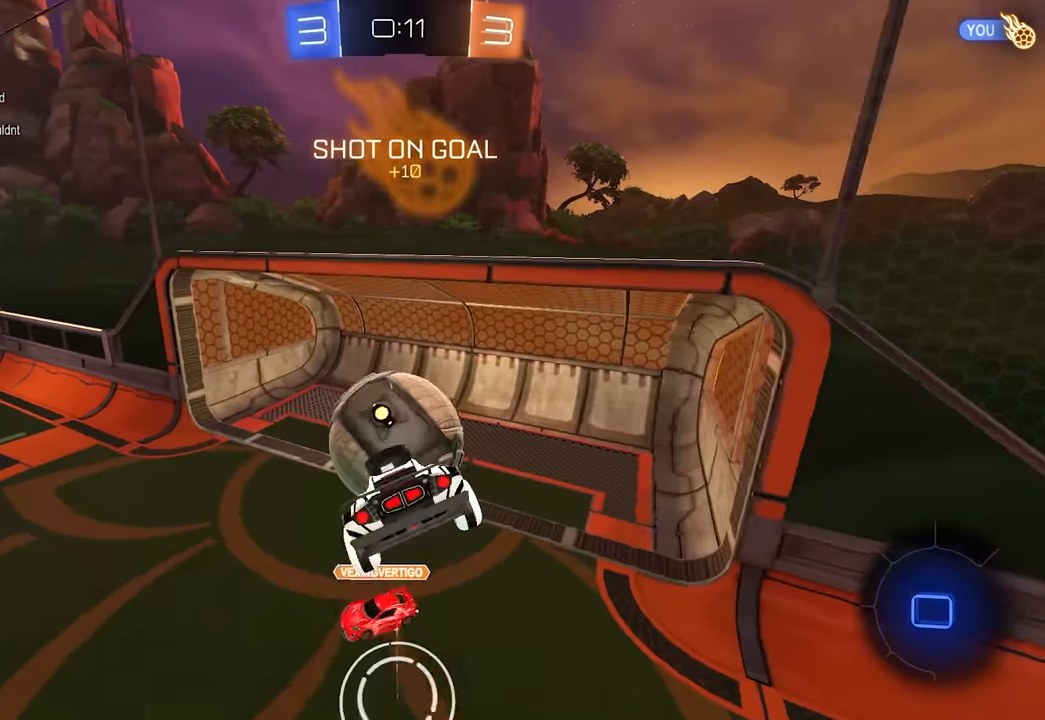
{"keys": [], "mouse": [], "events": [[133, "d", "down"], [183, "d", "up"], [183, "s", "down"], [200, "mouse_left", "up"], [233, "s", "up"]]}
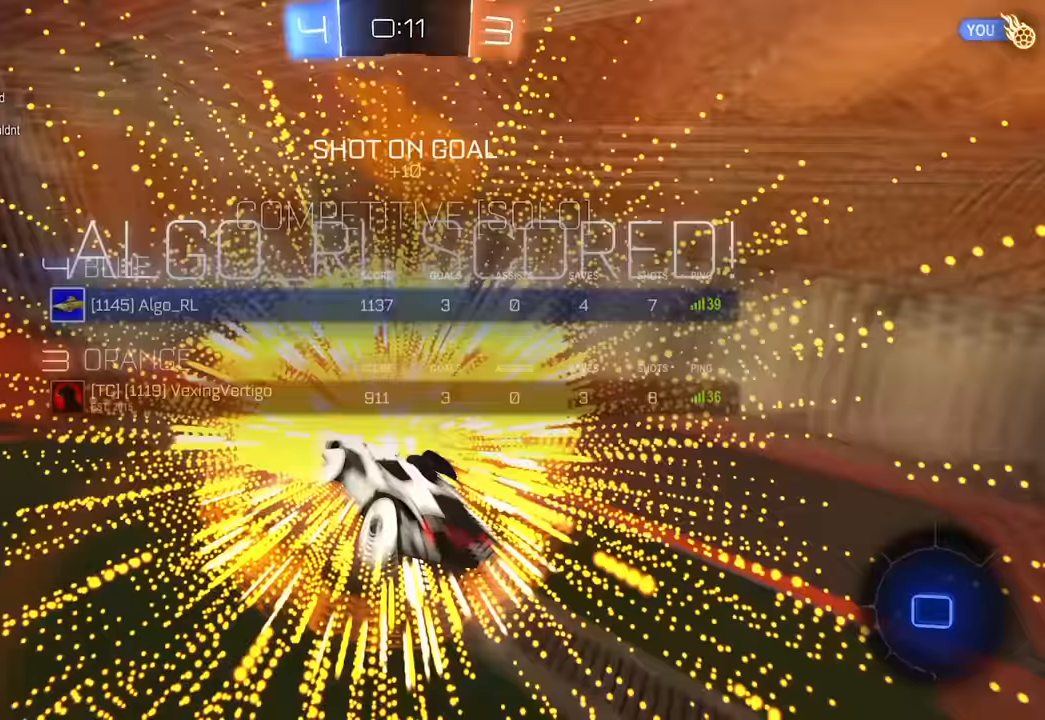
{"keys": ["a", "e", "shift", "space", "w"], "mouse": []}
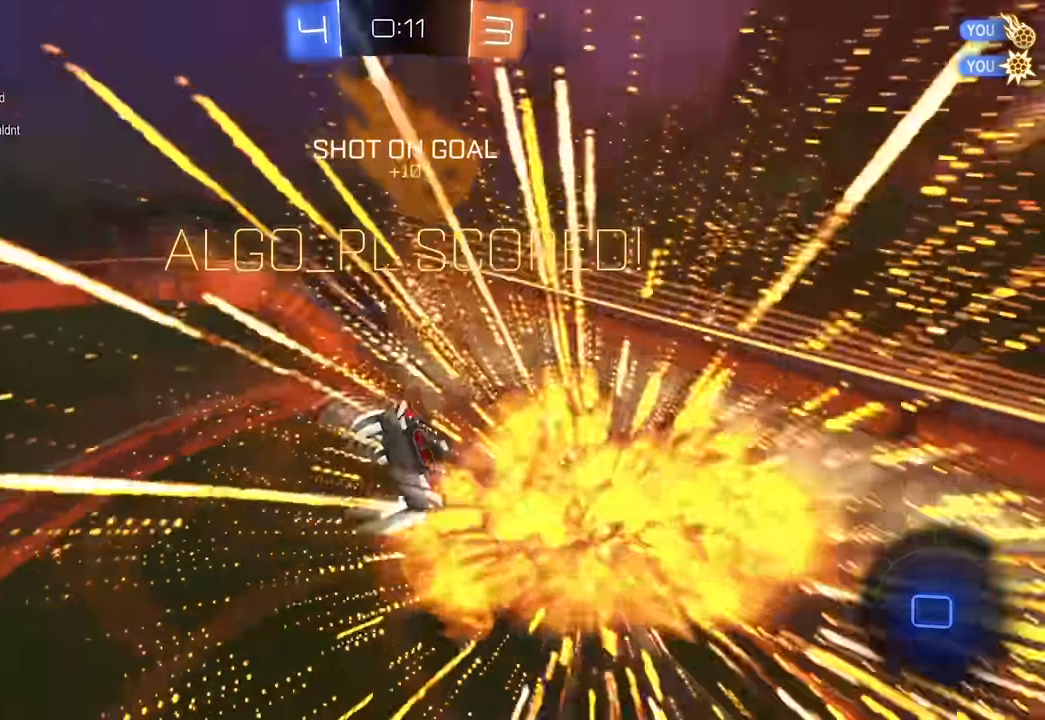
{"keys": ["a", "s", "shift"], "mouse": [], "events": [[83, "space", "up"], [267, "w", "up"], [300, "e", "up"], [383, "s", "down"]]}
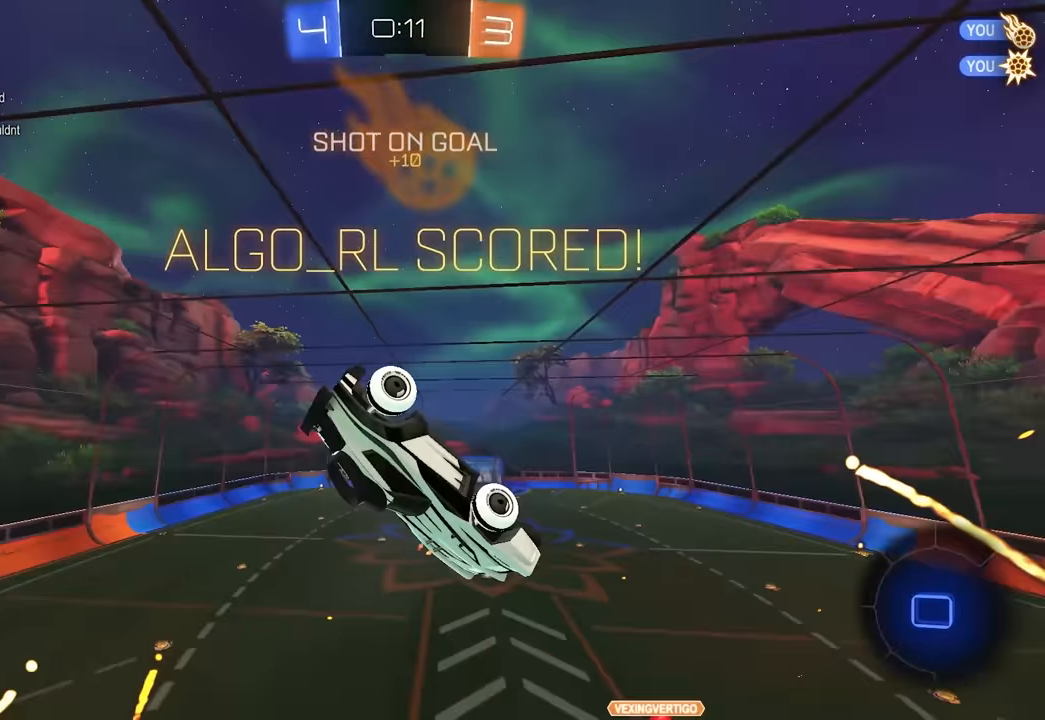
{"keys": ["a", "s", "shift"], "mouse": [], "events": []}